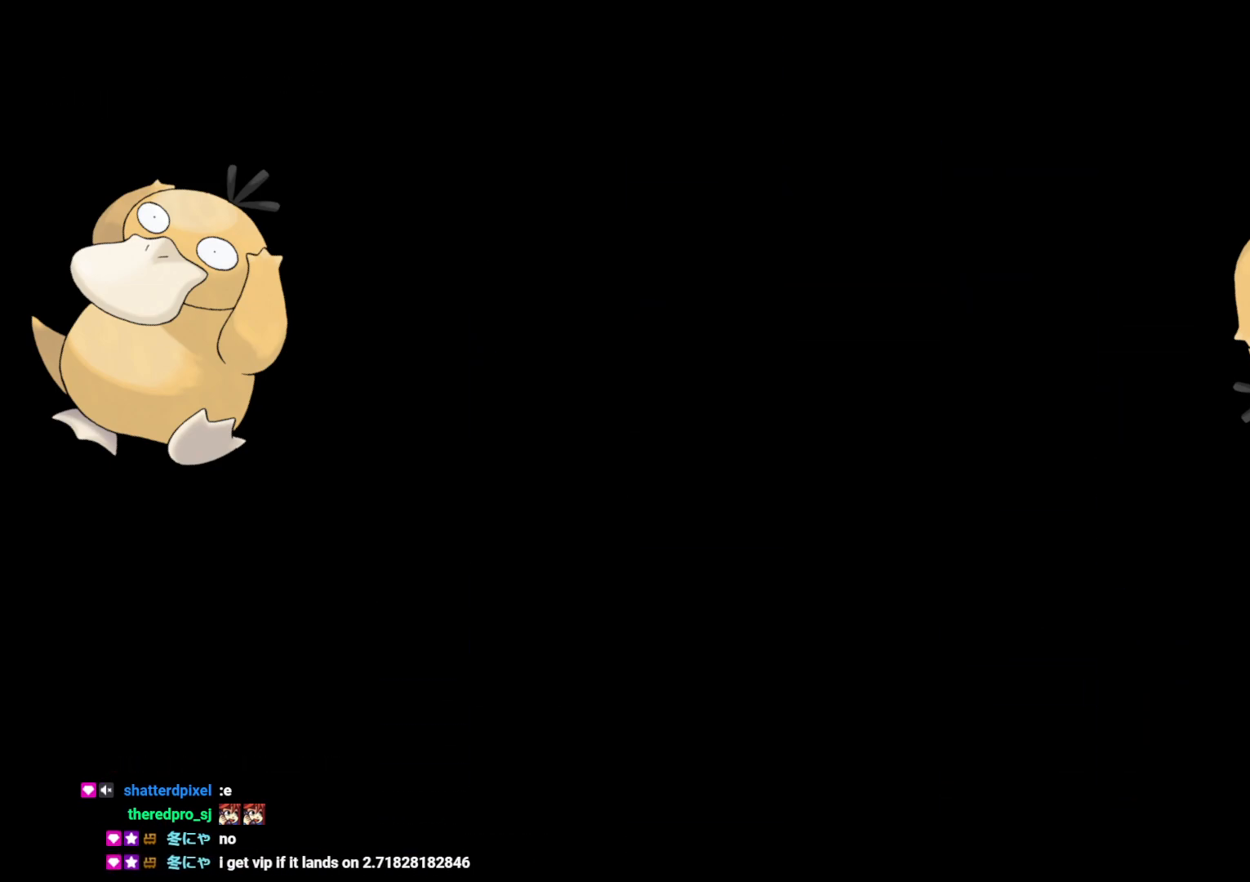
Gameplay with a controller (Nintendo layout); each line is a JSON object with the inputs held at the frame after it. "events" lists button and stick changes between this image and that frame as [ms after this image, input, new state], when the widget could be followed in between. Not read: L3 R3.
{"buttons": [], "left_stick": "center", "right_stick": "center", "events": []}
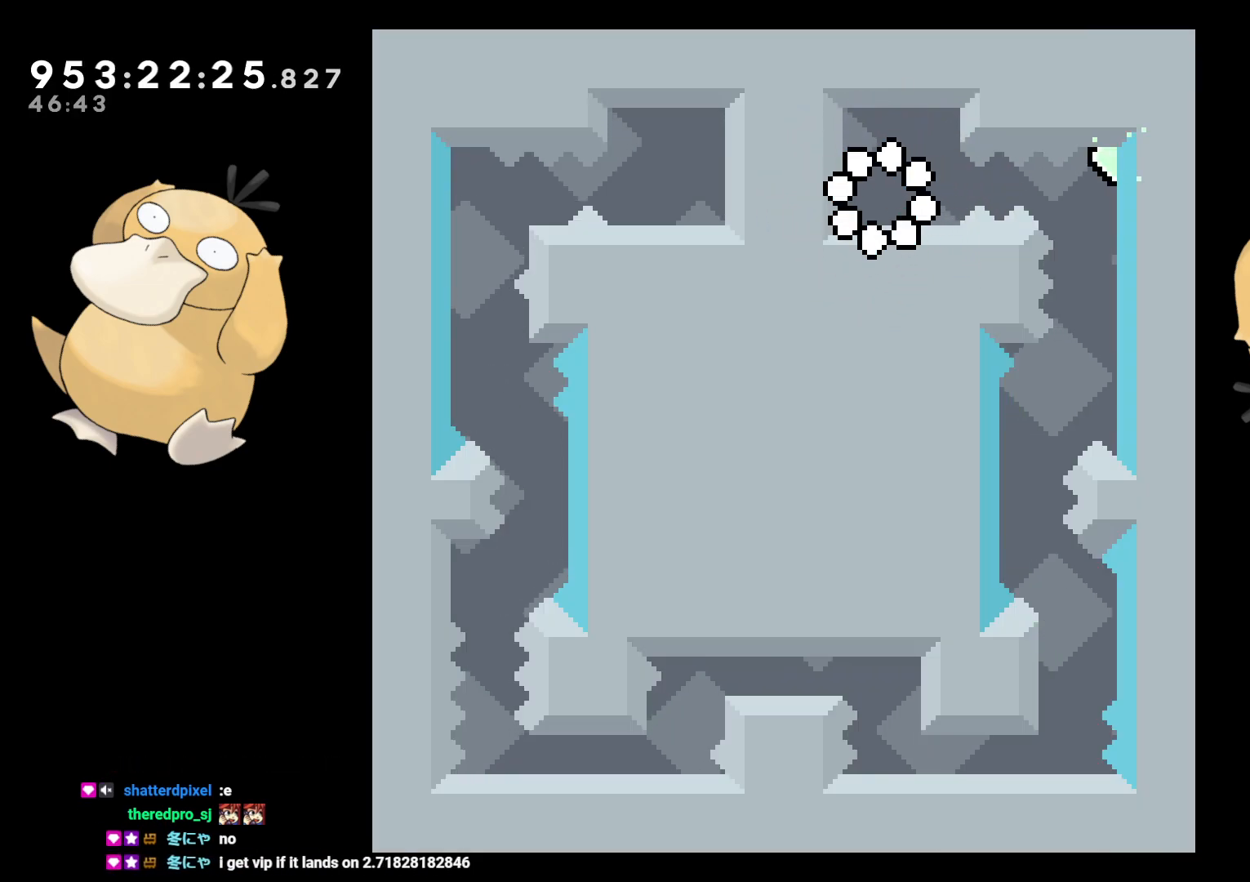
{"buttons": [], "left_stick": "center", "right_stick": "center", "events": [[67, "DPAD_RIGHT", "down"], [117, "B", "down"], [150, "R1", "down"], [217, "B", "up"], [250, "R1", "up"], [450, "DPAD_RIGHT", "up"]]}
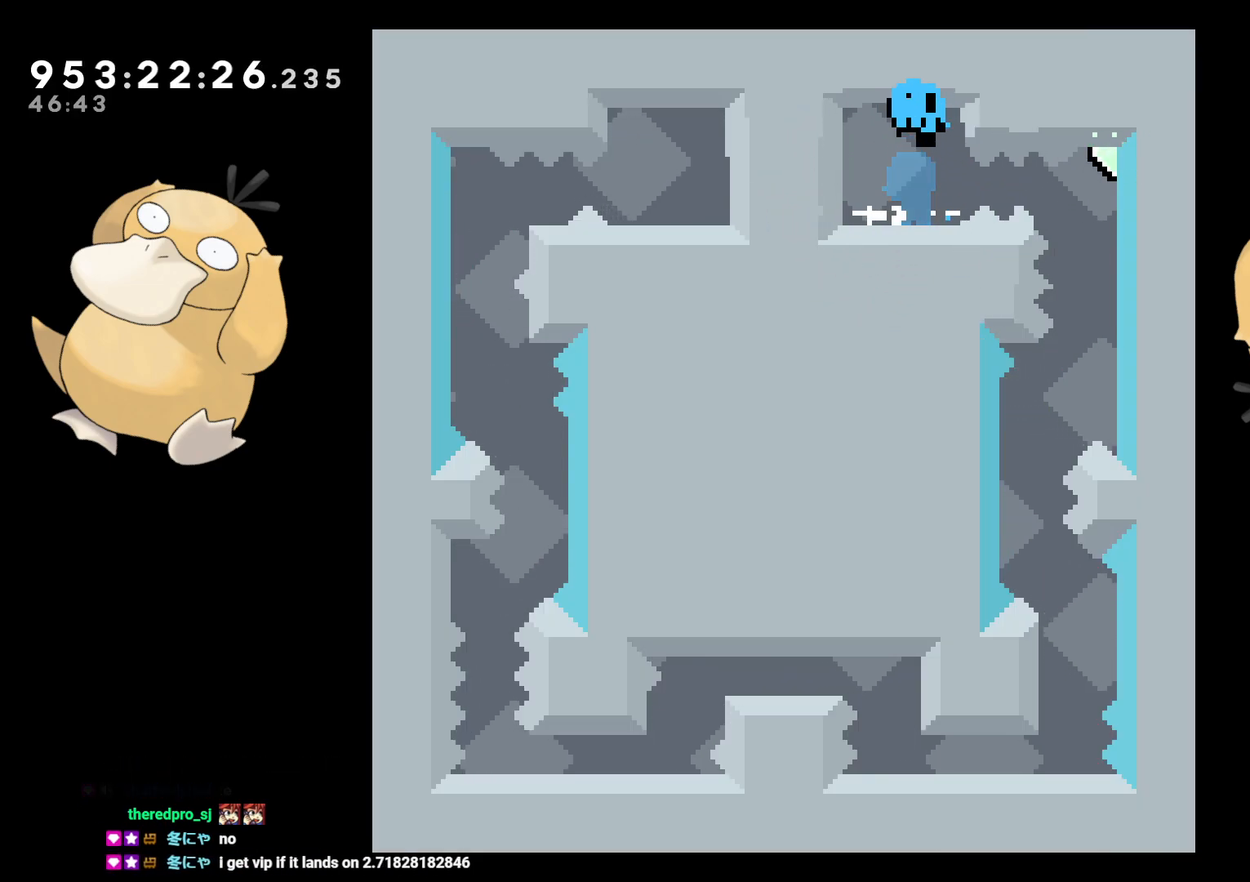
{"buttons": [], "left_stick": "center", "right_stick": "center", "events": [[183, "A", "down"], [317, "A", "up"]]}
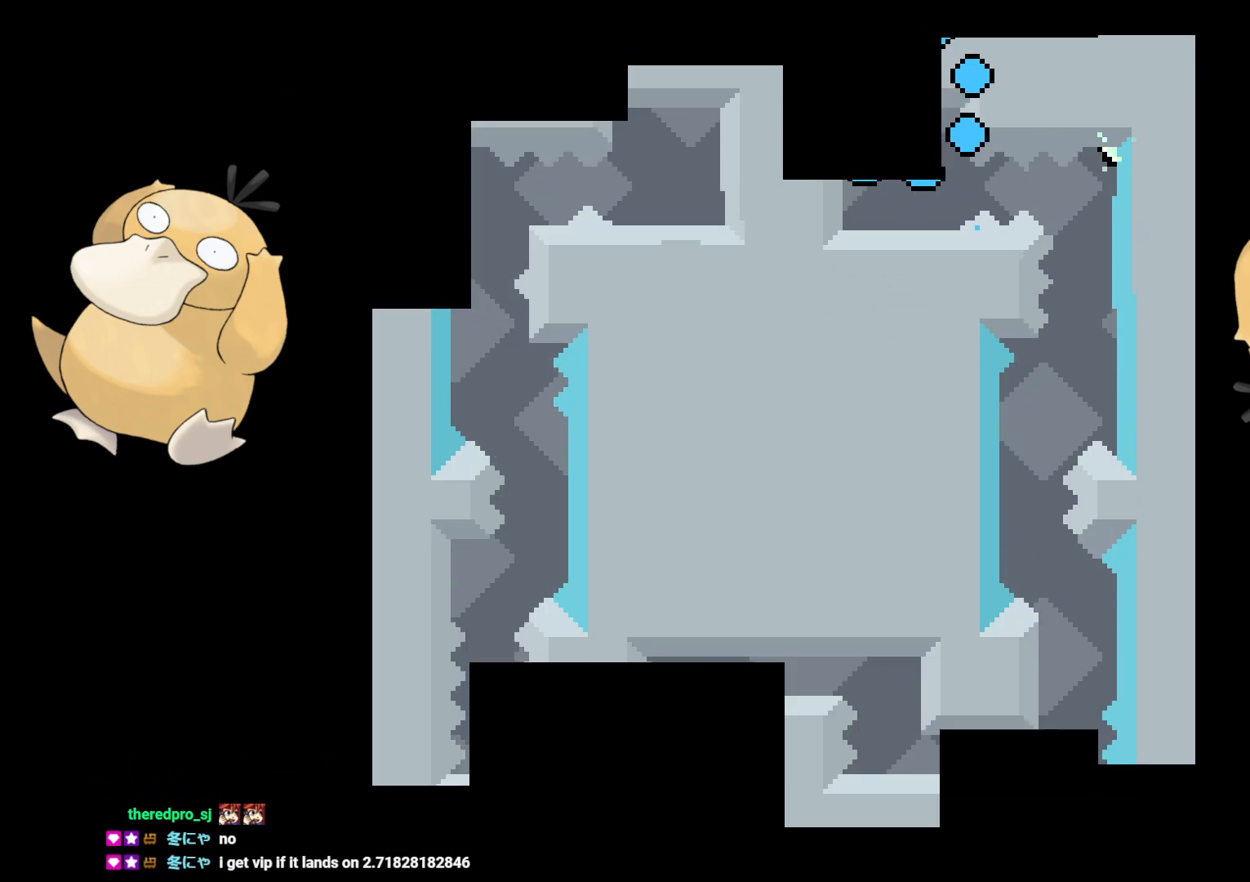
{"buttons": [], "left_stick": "center", "right_stick": "center", "events": []}
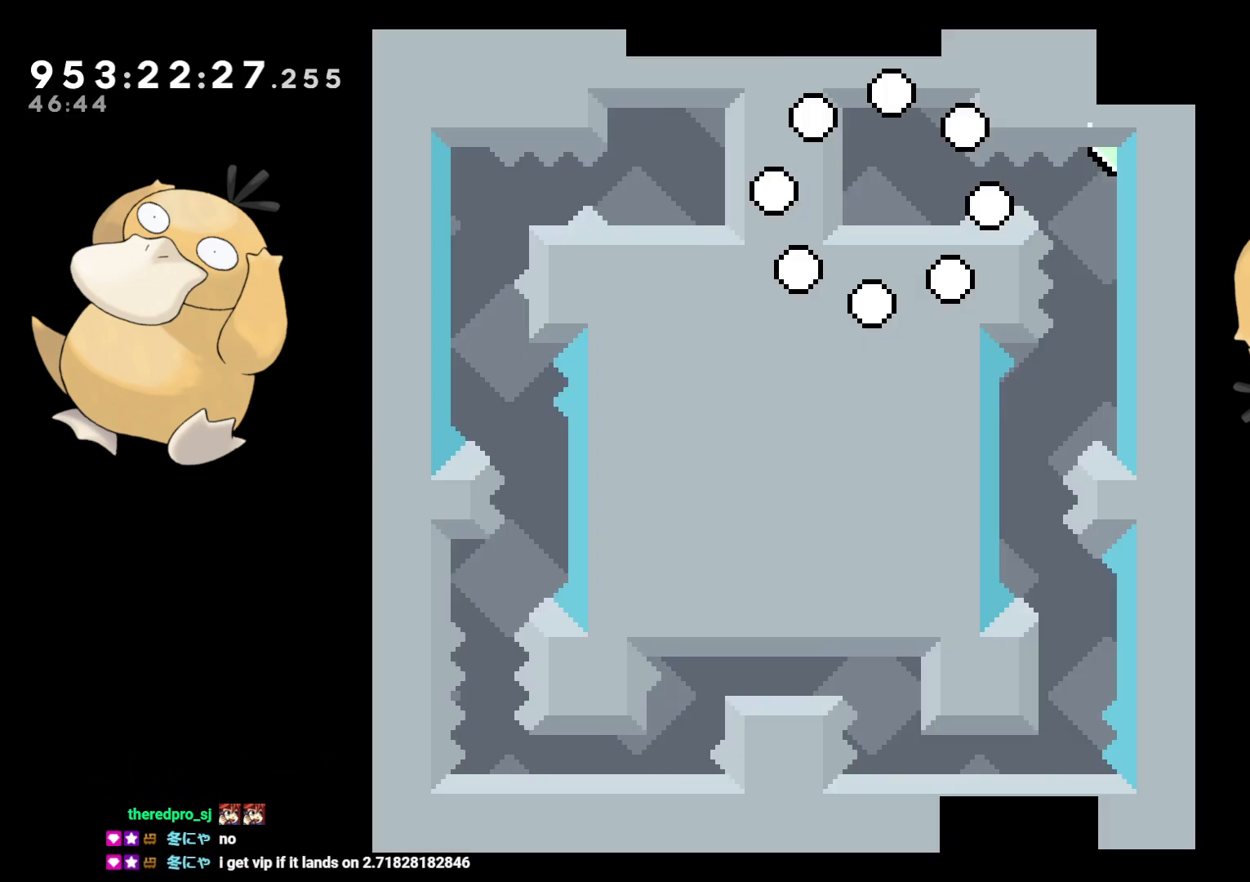
{"buttons": ["DPAD_RIGHT"], "left_stick": "center", "right_stick": "center", "events": [[300, "DPAD_RIGHT", "down"], [350, "B", "down"], [383, "R1", "down"], [483, "B", "up"], [483, "R1", "up"]]}
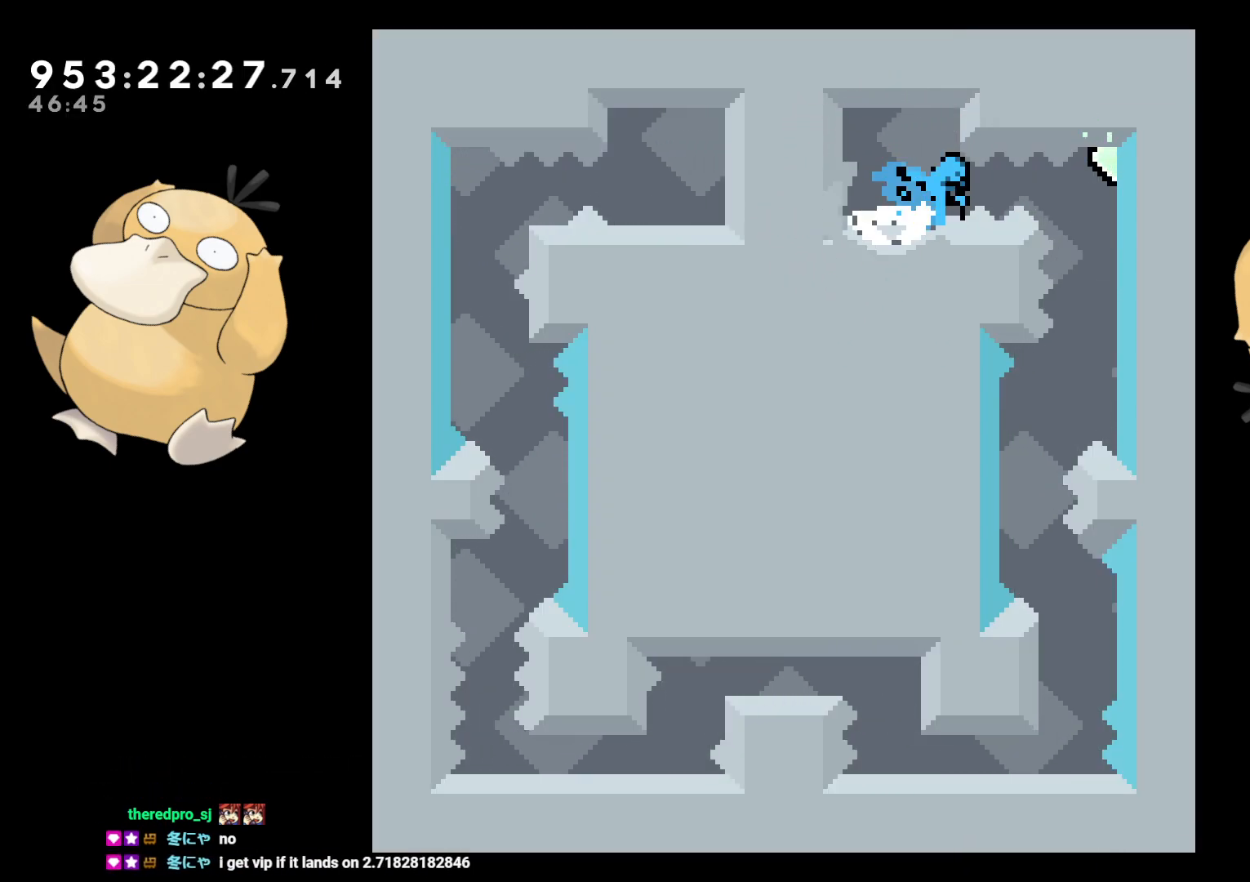
{"buttons": [], "left_stick": "center", "right_stick": "center", "events": [[183, "DPAD_RIGHT", "up"], [383, "A", "down"], [483, "A", "up"]]}
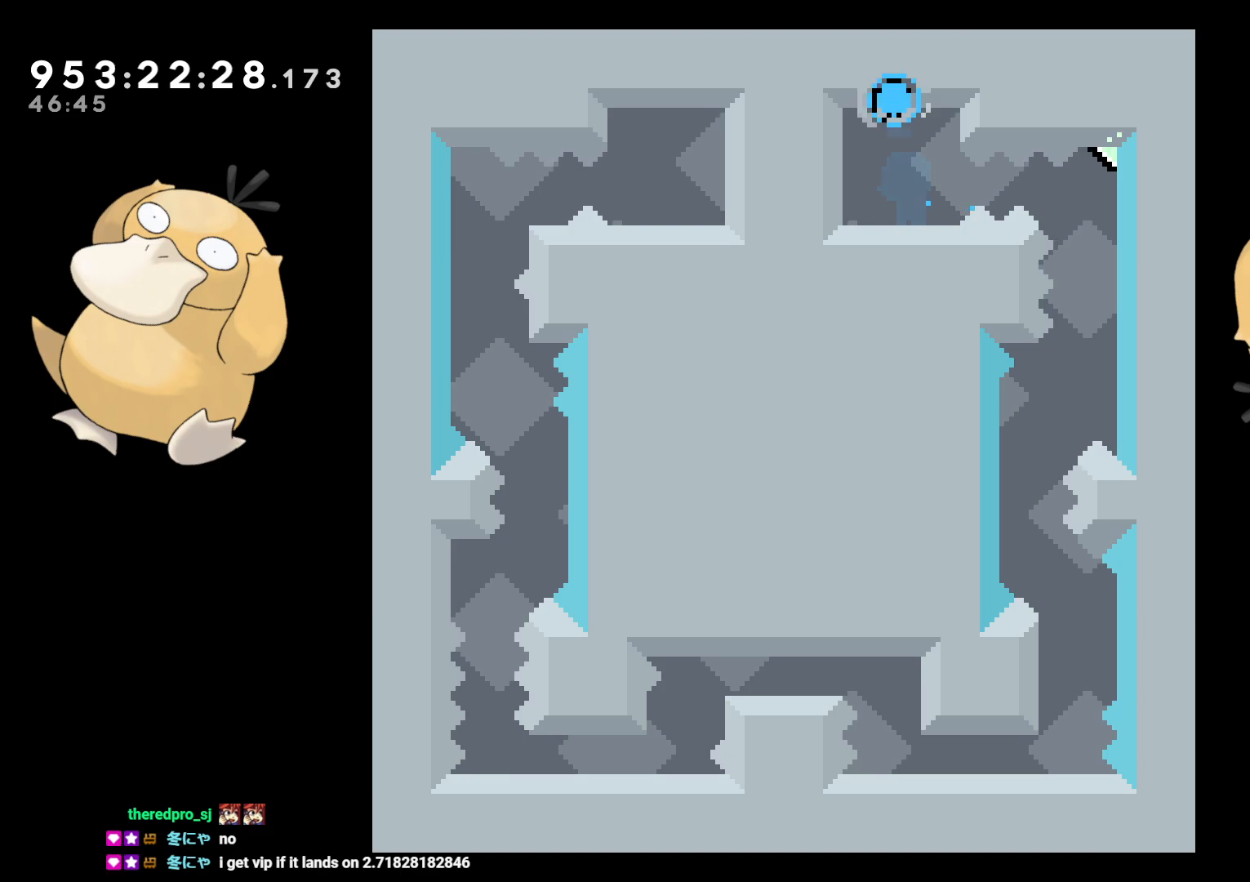
{"buttons": [], "left_stick": "center", "right_stick": "center", "events": []}
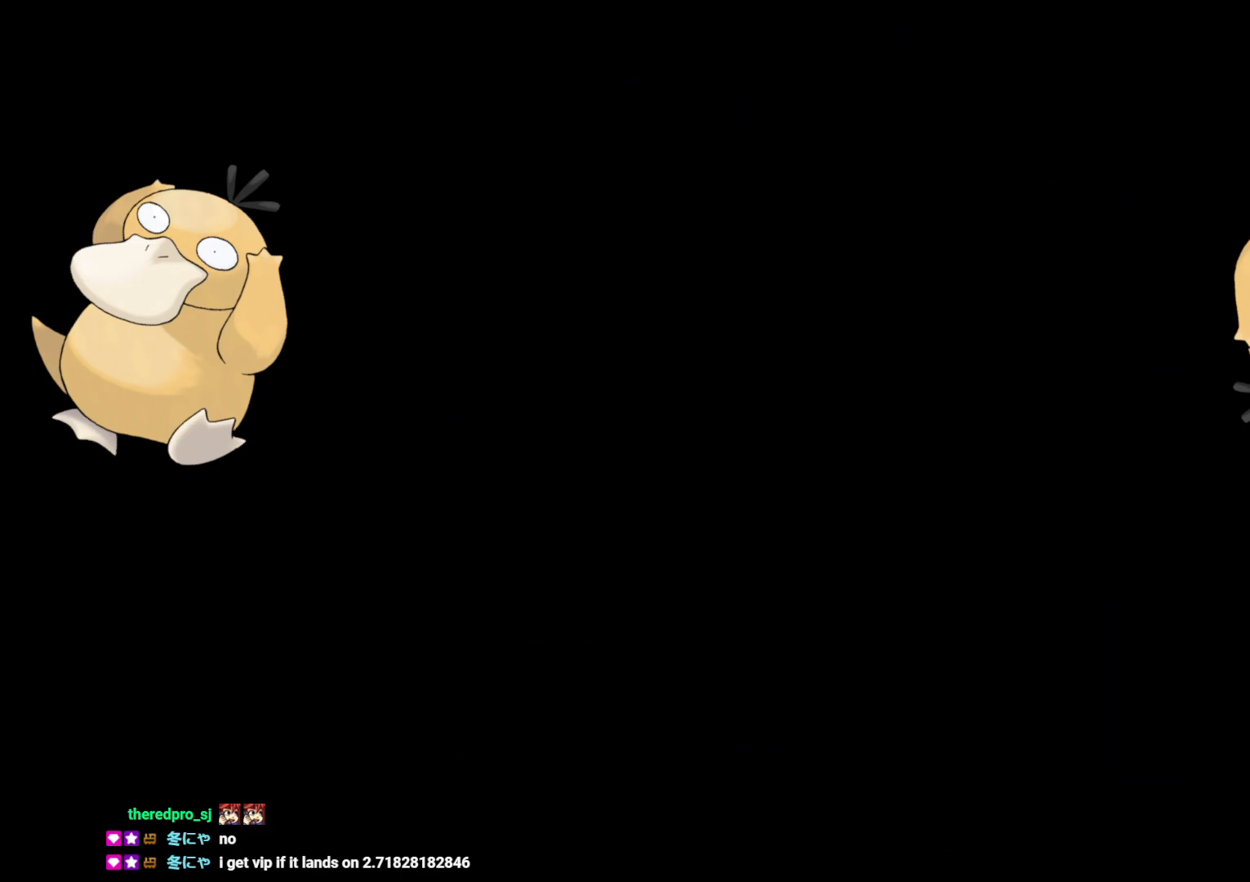
{"buttons": [], "left_stick": "center", "right_stick": "center", "events": []}
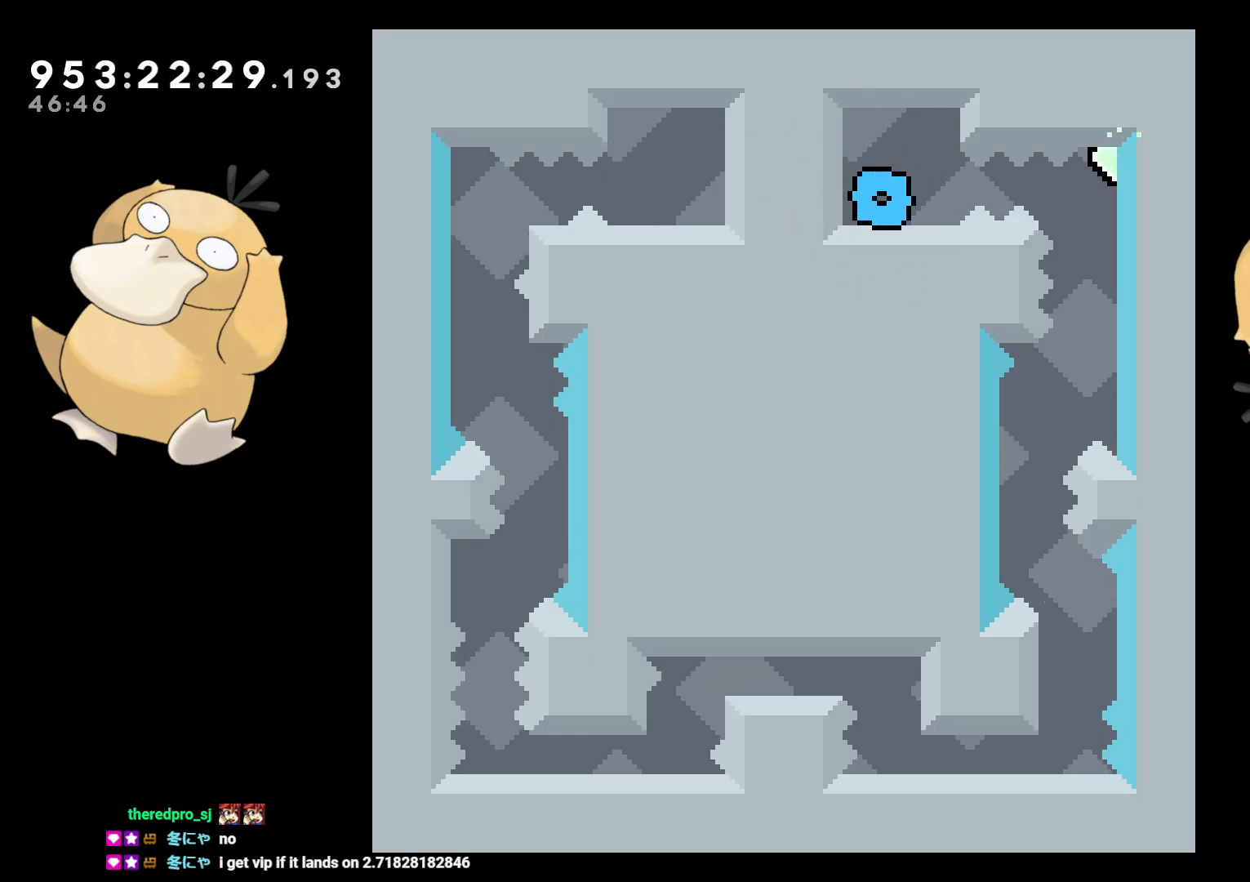
{"buttons": [], "left_stick": "center", "right_stick": "center", "events": []}
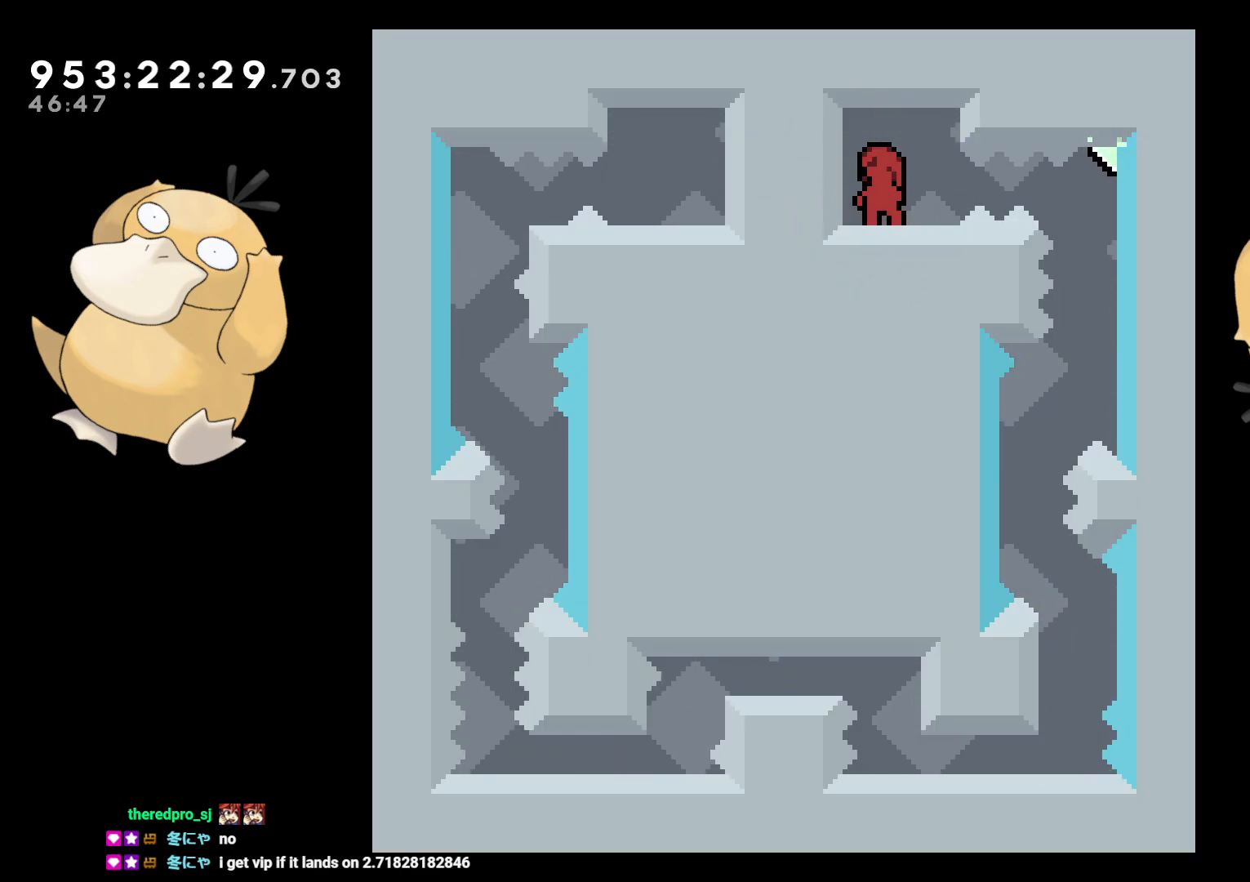
{"buttons": ["R1", "DPAD_RIGHT"], "left_stick": "center", "right_stick": "center", "events": [[367, "DPAD_RIGHT", "down"], [383, "B", "down"], [433, "R1", "down"], [500, "B", "up"]]}
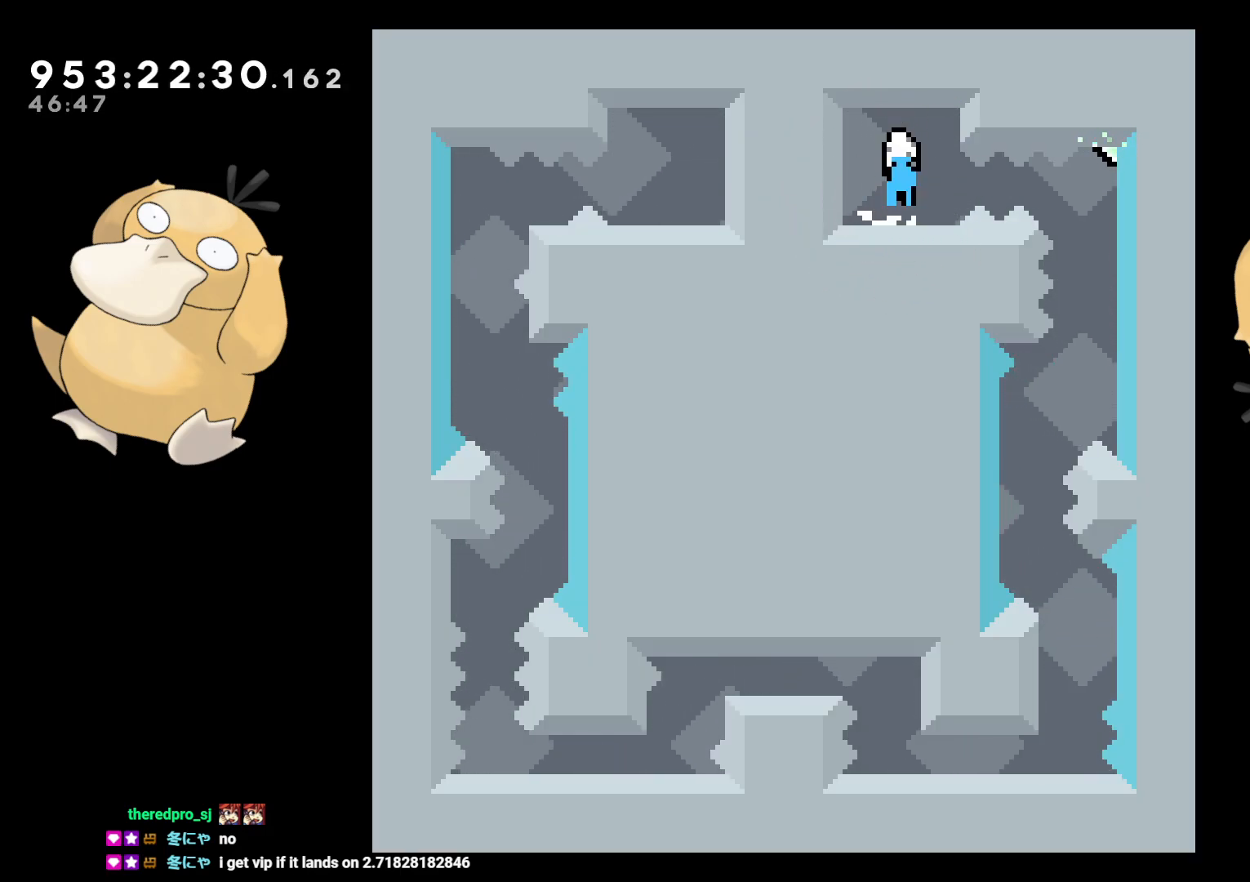
{"buttons": [], "left_stick": "center", "right_stick": "center", "events": [[50, "R1", "up"], [250, "DPAD_RIGHT", "up"]]}
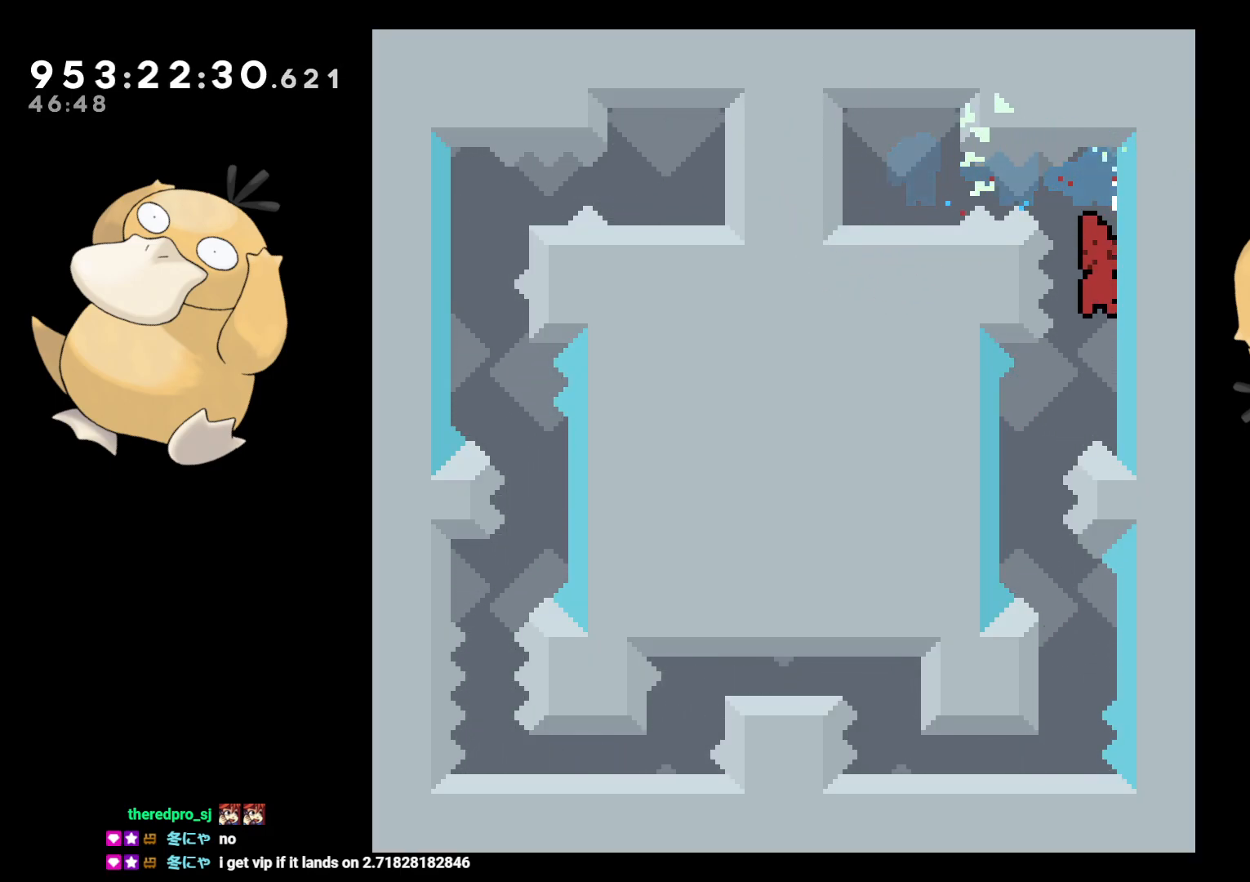
{"buttons": ["A"], "left_stick": "center", "right_stick": "center", "events": [[17, "DPAD_LEFT", "down"], [117, "B", "down"], [133, "Y", "down"], [183, "Y", "up"], [217, "B", "up"], [367, "DPAD_LEFT", "up"], [450, "A", "down"]]}
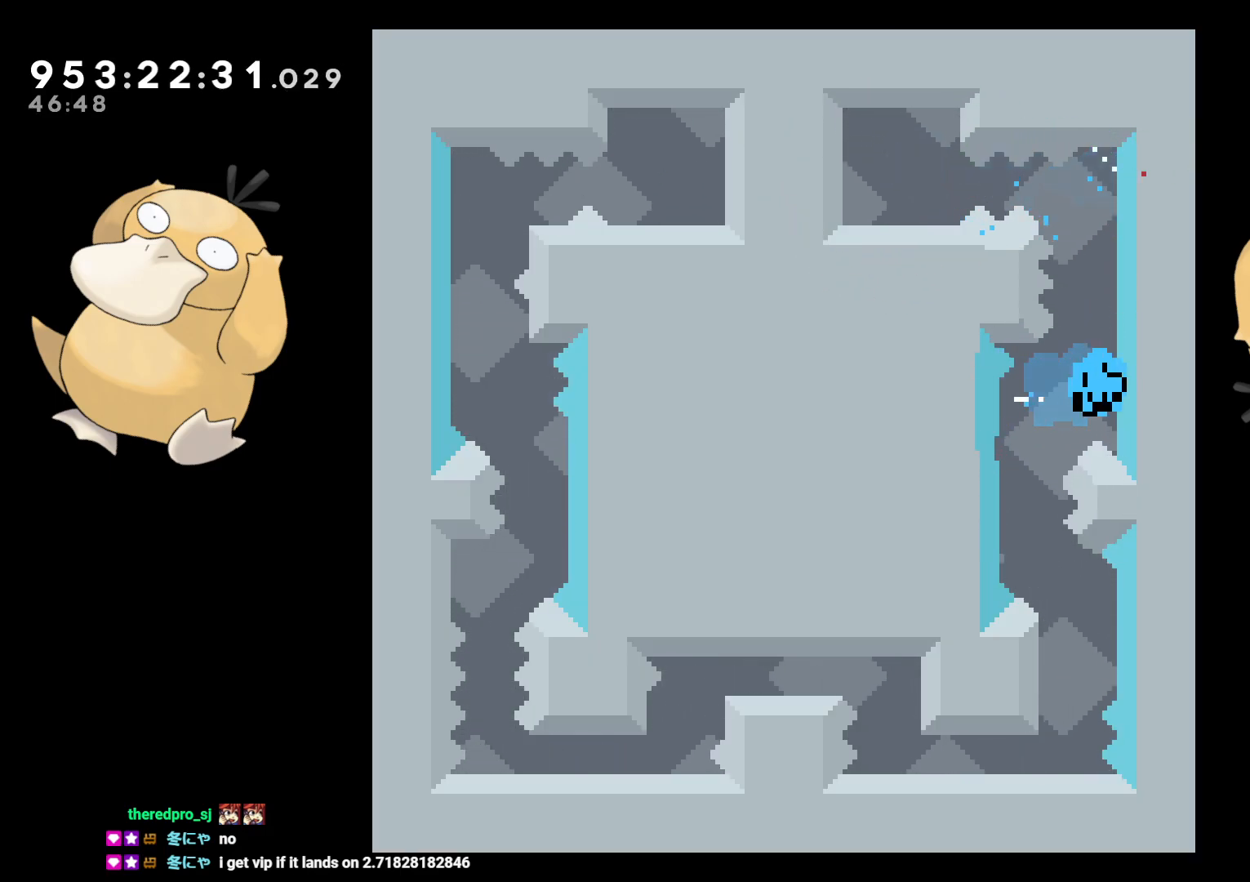
{"buttons": [], "left_stick": "center", "right_stick": "center", "events": [[67, "A", "up"], [150, "A", "down"], [200, "A", "up"]]}
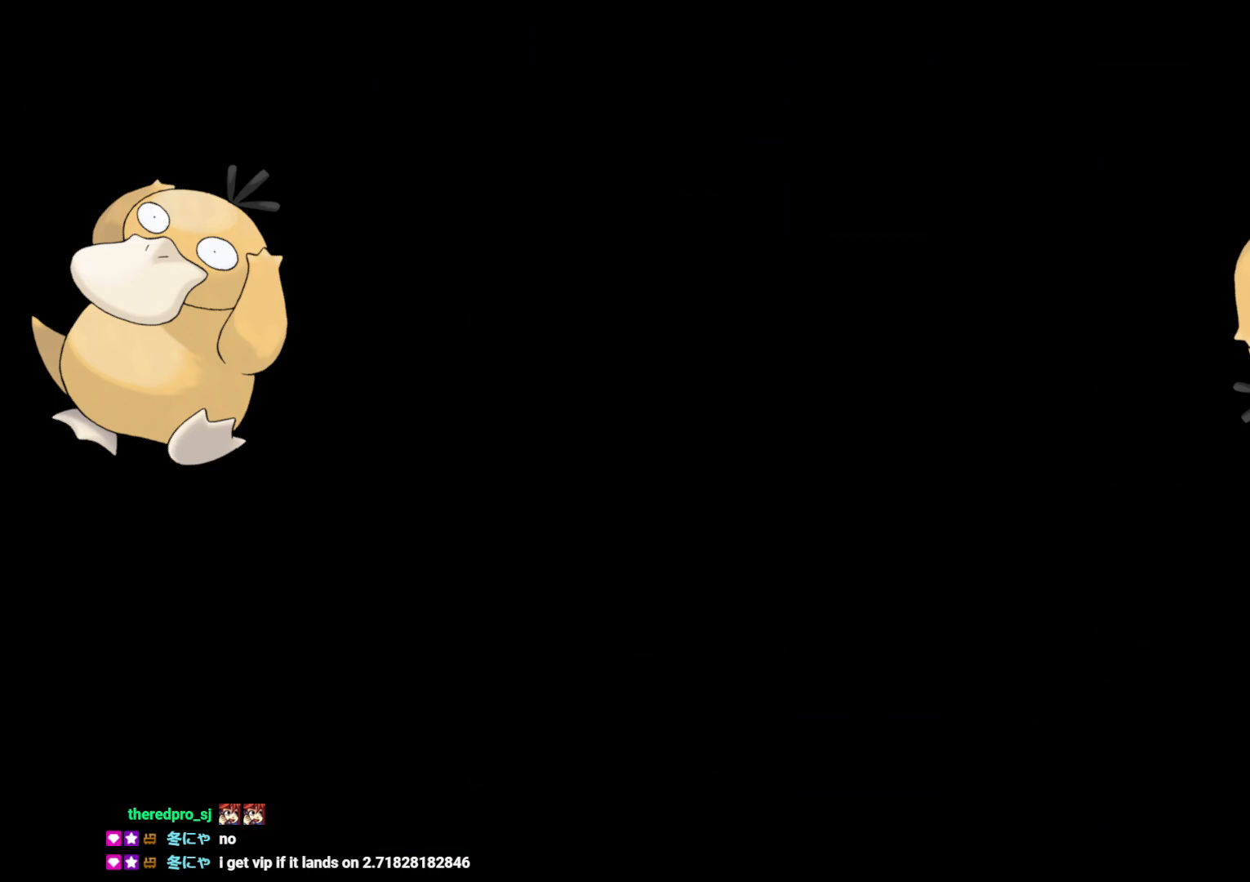
{"buttons": [], "left_stick": "center", "right_stick": "center", "events": []}
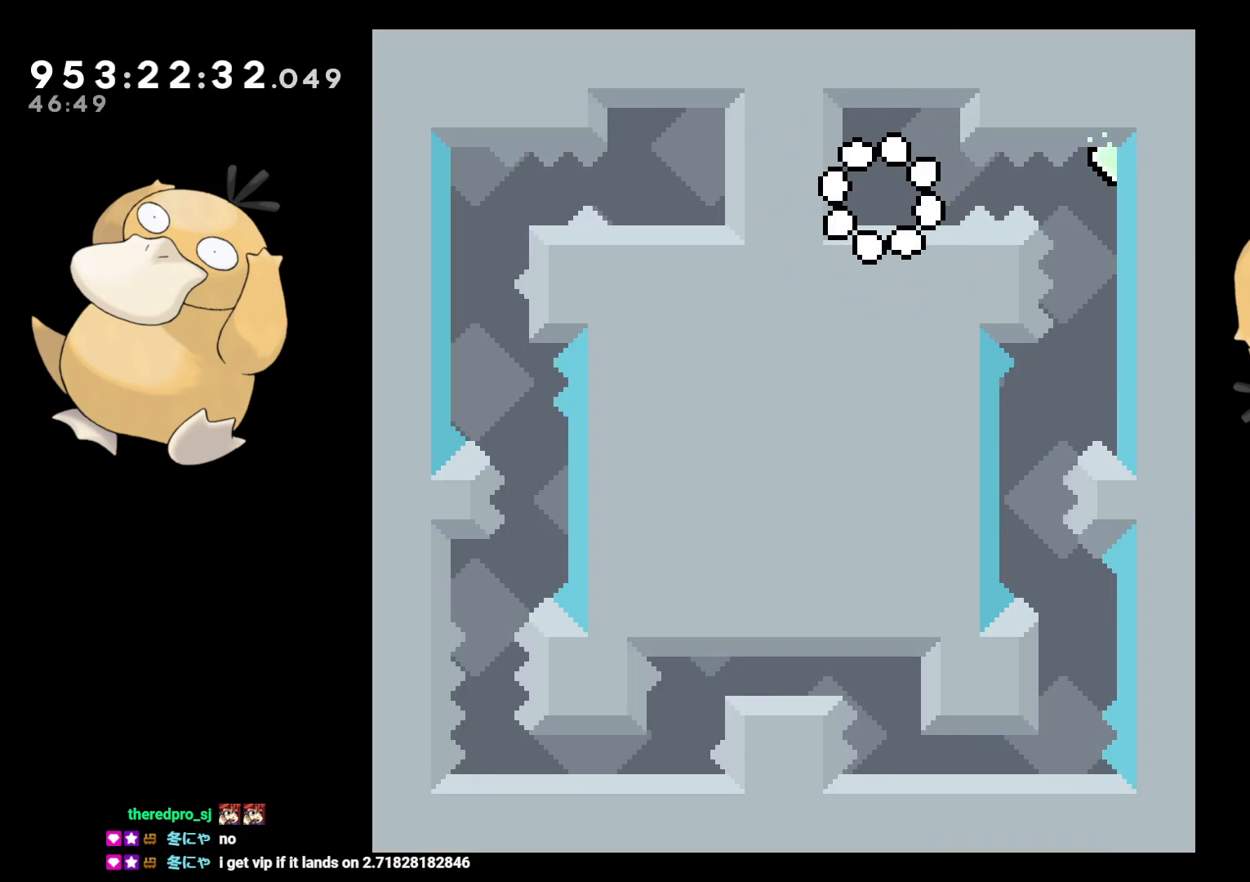
{"buttons": [], "left_stick": "right", "right_stick": "center", "events": [[217, "left_stick", "right"], [283, "B", "down"], [333, "R1", "down"], [367, "B", "up"], [417, "R1", "up"]]}
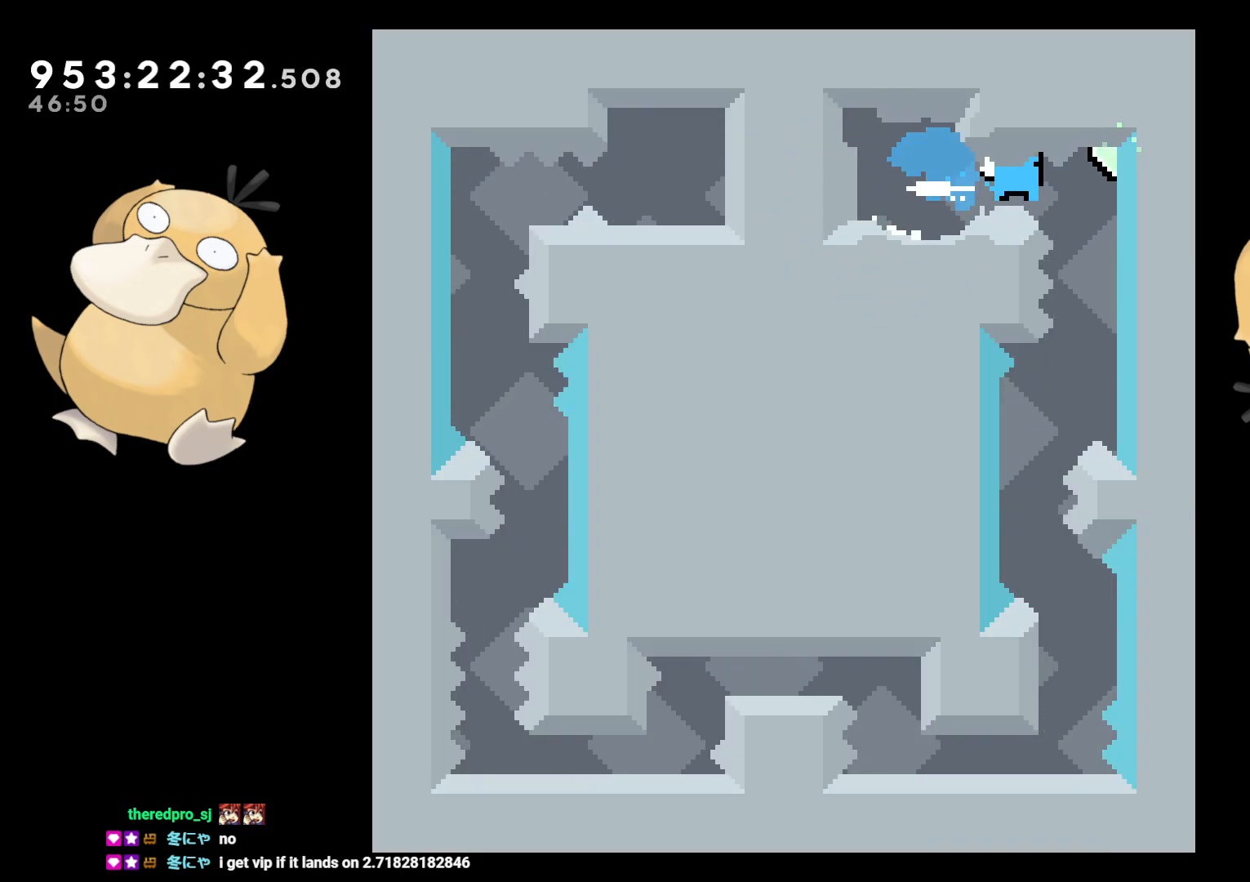
{"buttons": ["DPAD_LEFT"], "left_stick": "center", "right_stick": "center", "events": [[117, "left_stick", "center"], [350, "DPAD_LEFT", "down"]]}
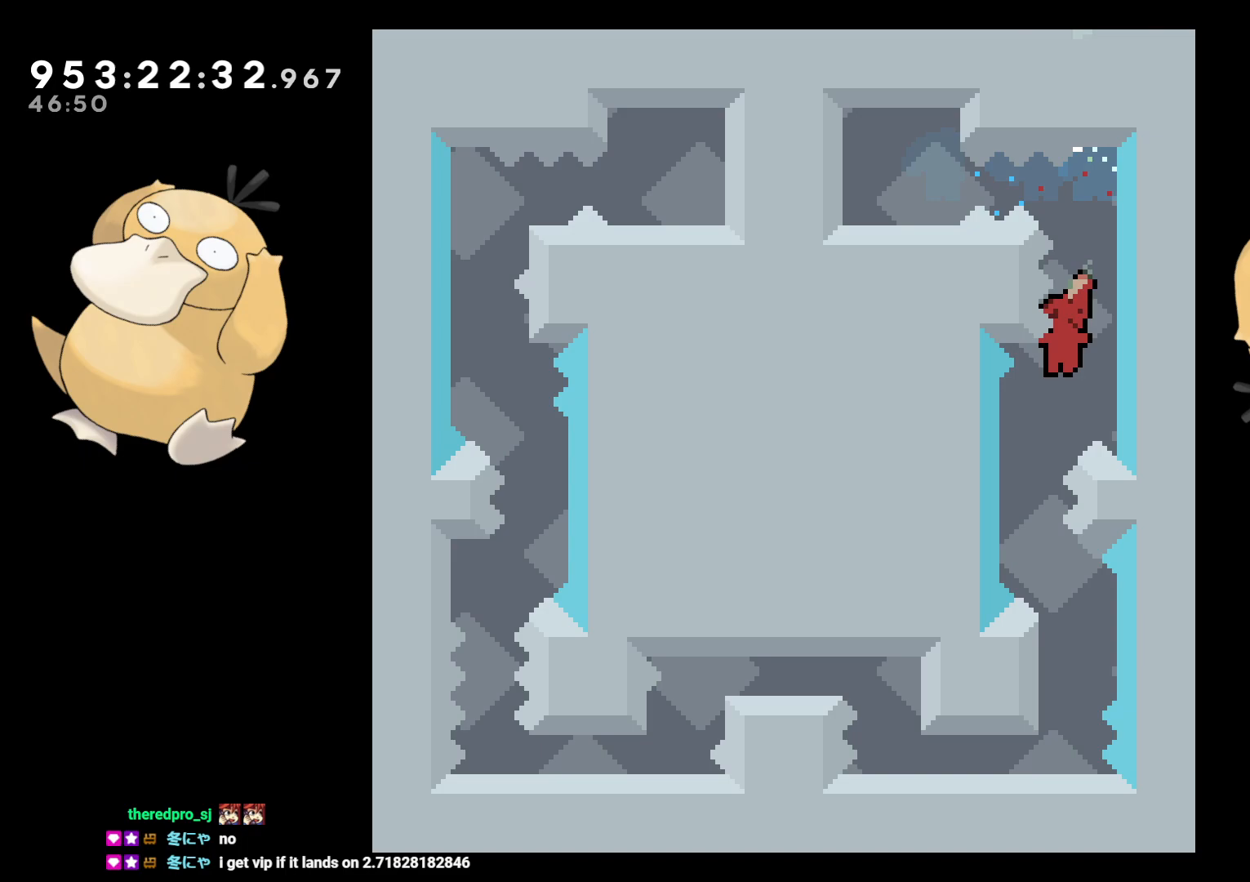
{"buttons": [], "left_stick": "center", "right_stick": "center", "events": [[67, "DPAD_LEFT", "up"], [267, "DPAD_RIGHT", "down"], [267, "Y", "down"], [283, "DPAD_DOWN", "down"], [333, "B", "down"], [333, "DPAD_RIGHT", "up"], [333, "Y", "up"], [367, "DPAD_DOWN", "up"], [400, "A", "down"], [400, "B", "up"], [500, "A", "up"]]}
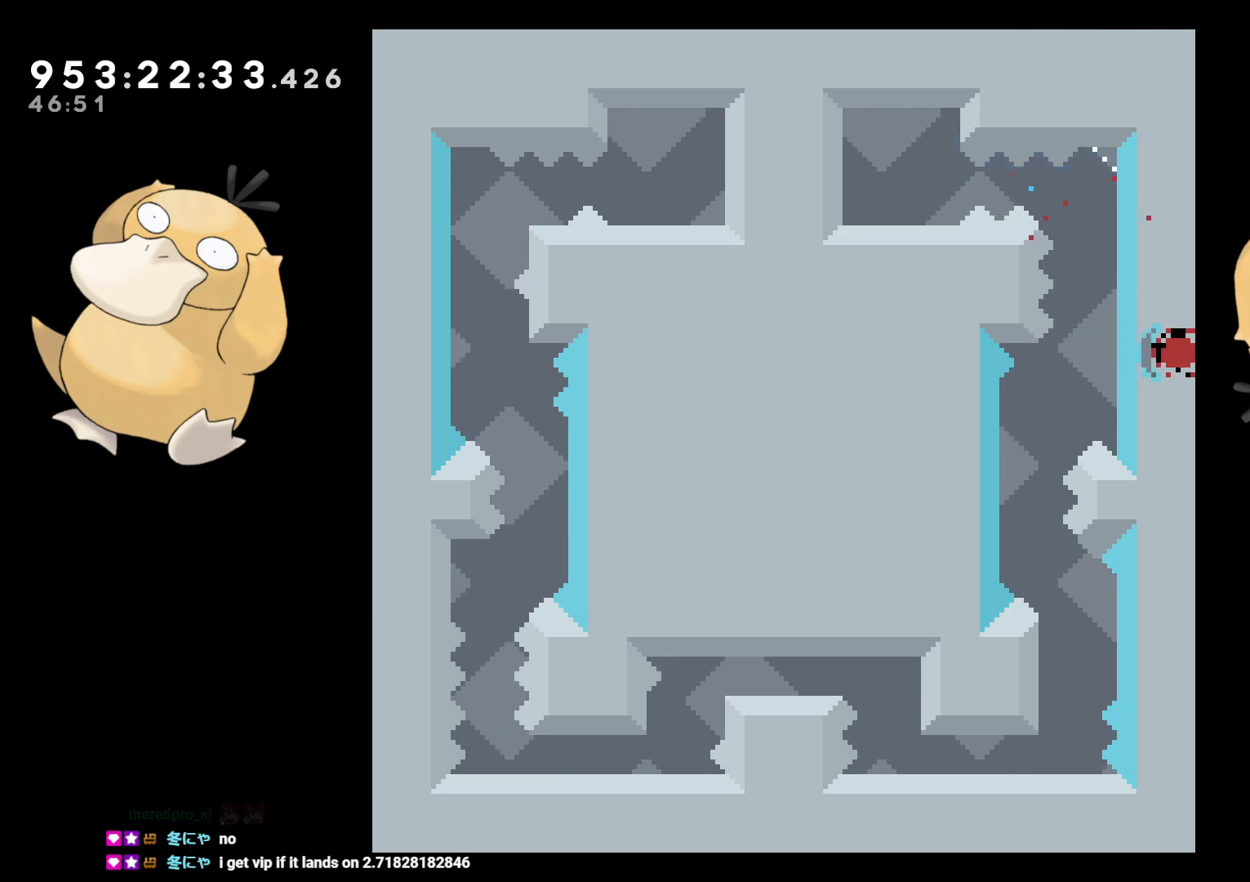
{"buttons": [], "left_stick": "center", "right_stick": "center", "events": [[100, "A", "down"], [217, "A", "up"]]}
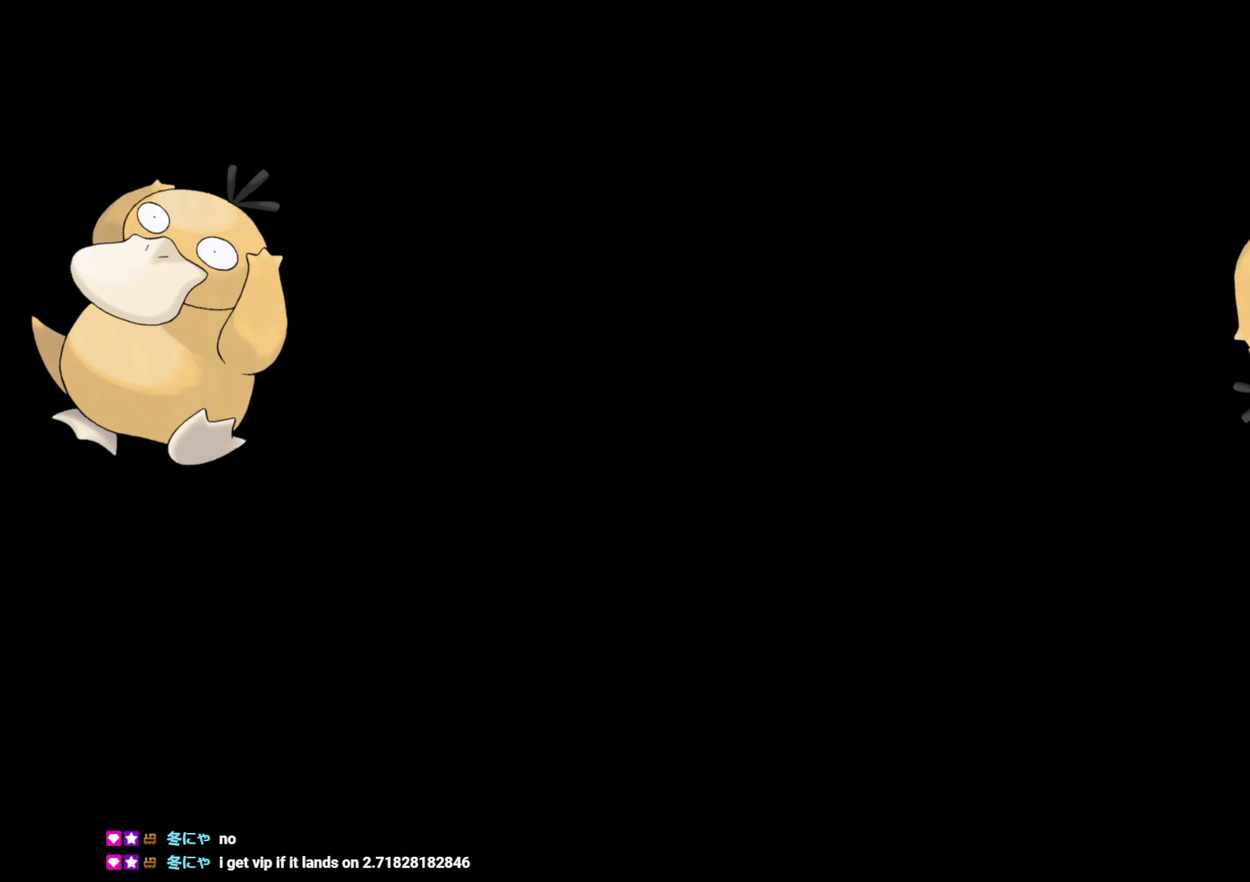
{"buttons": [], "left_stick": "center", "right_stick": "center", "events": []}
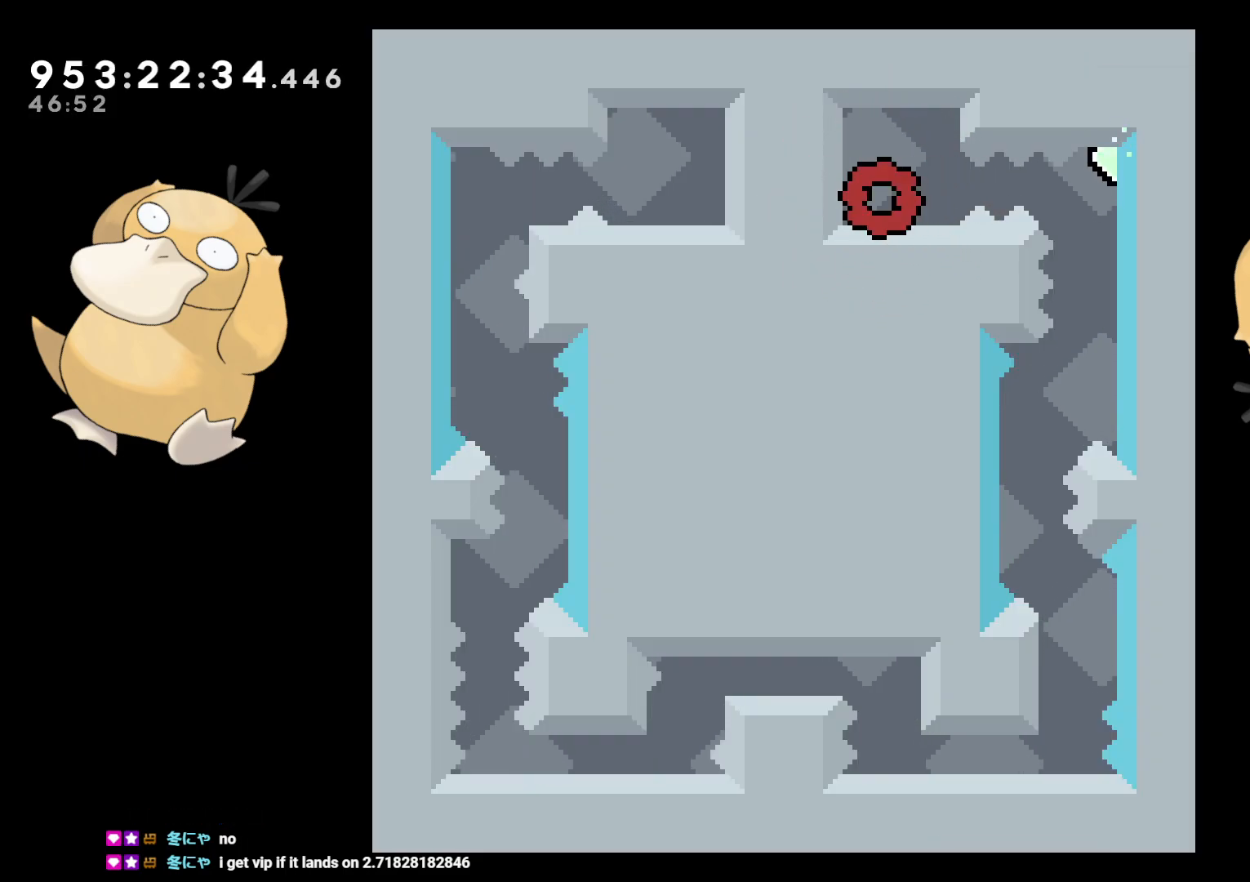
{"buttons": [], "left_stick": "center", "right_stick": "center", "events": [[17, "DPAD_RIGHT", "down"], [100, "B", "down"], [150, "R1", "down"], [200, "B", "up"], [267, "R1", "up"], [417, "DPAD_RIGHT", "up"]]}
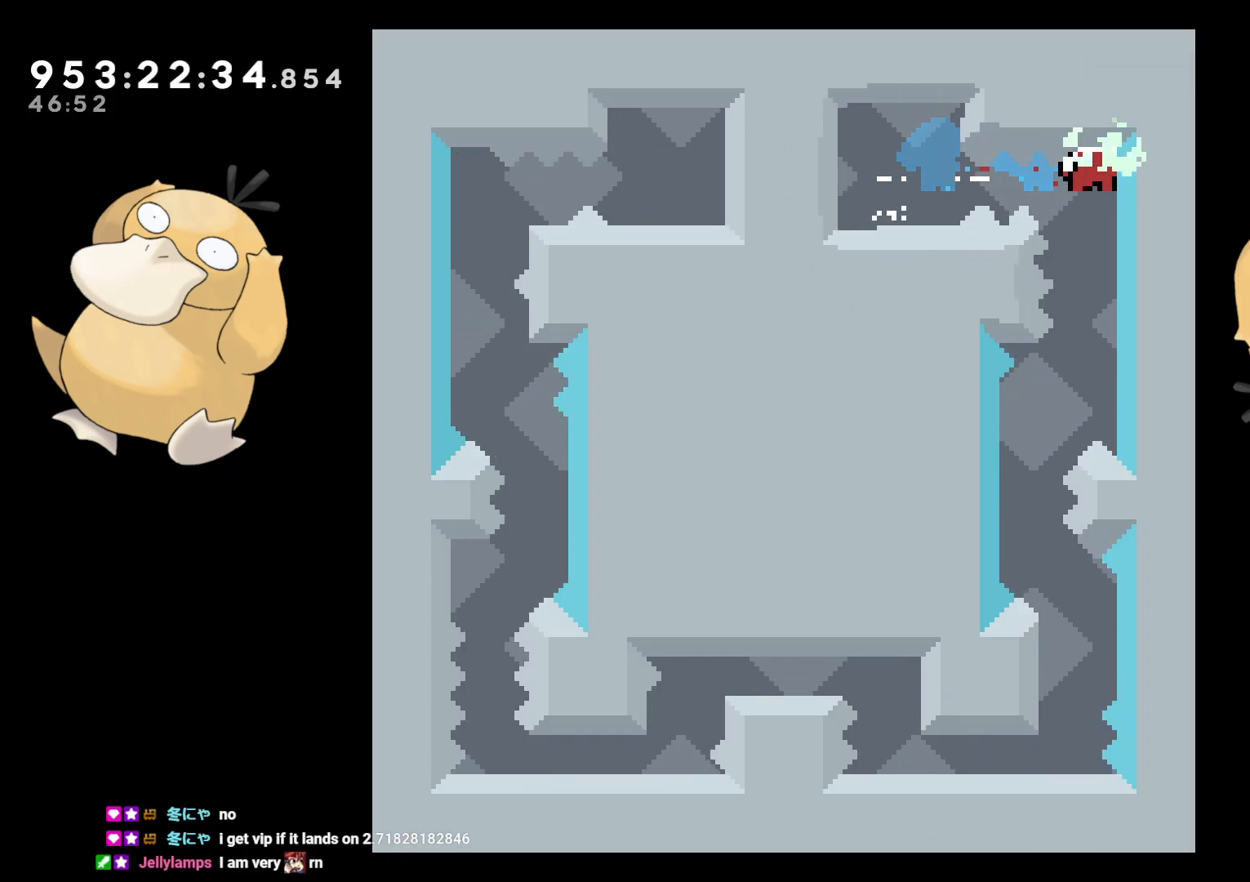
{"buttons": [], "left_stick": "center", "right_stick": "center", "events": [[167, "DPAD_LEFT", "down"], [467, "DPAD_LEFT", "up"]]}
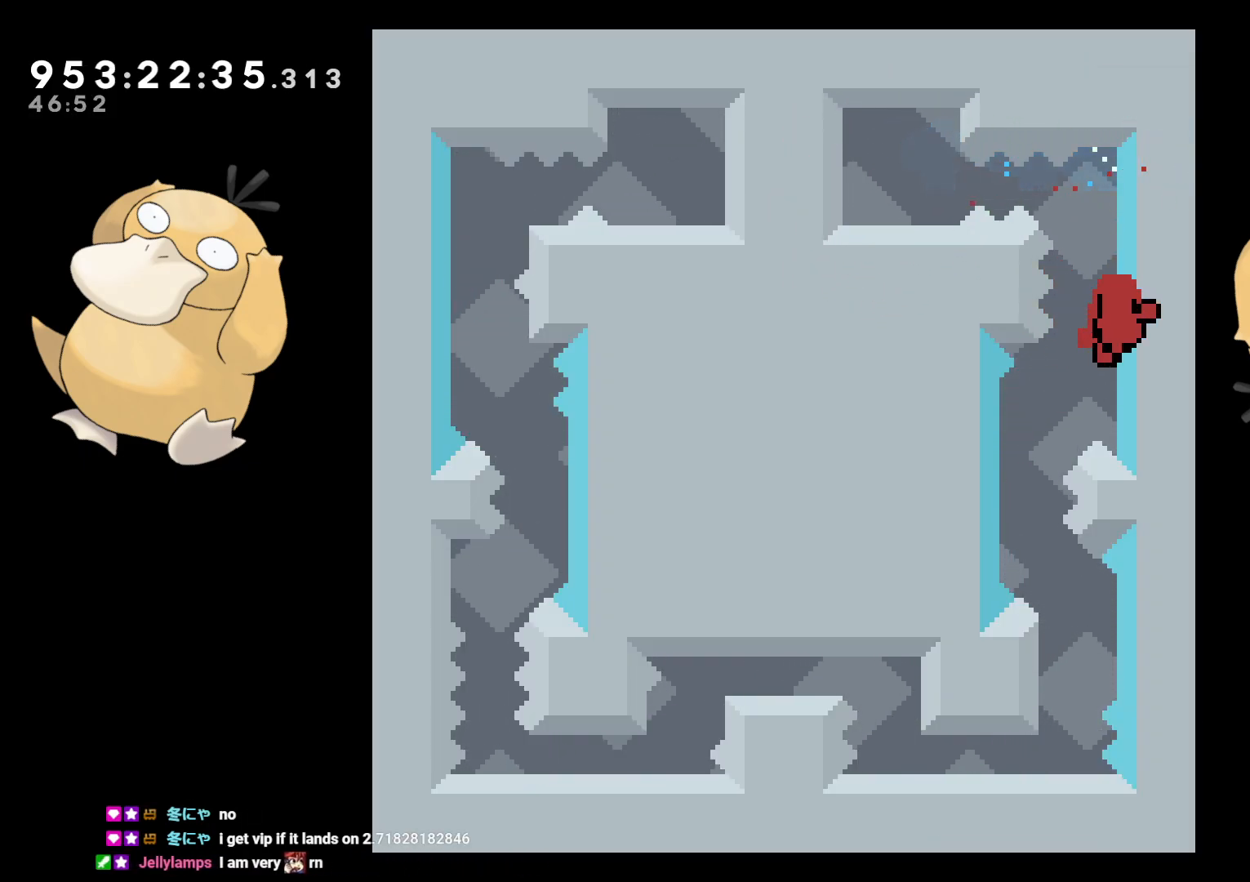
{"buttons": ["A"], "left_stick": "center", "right_stick": "center", "events": [[150, "A", "down"], [267, "A", "up"], [450, "A", "down"]]}
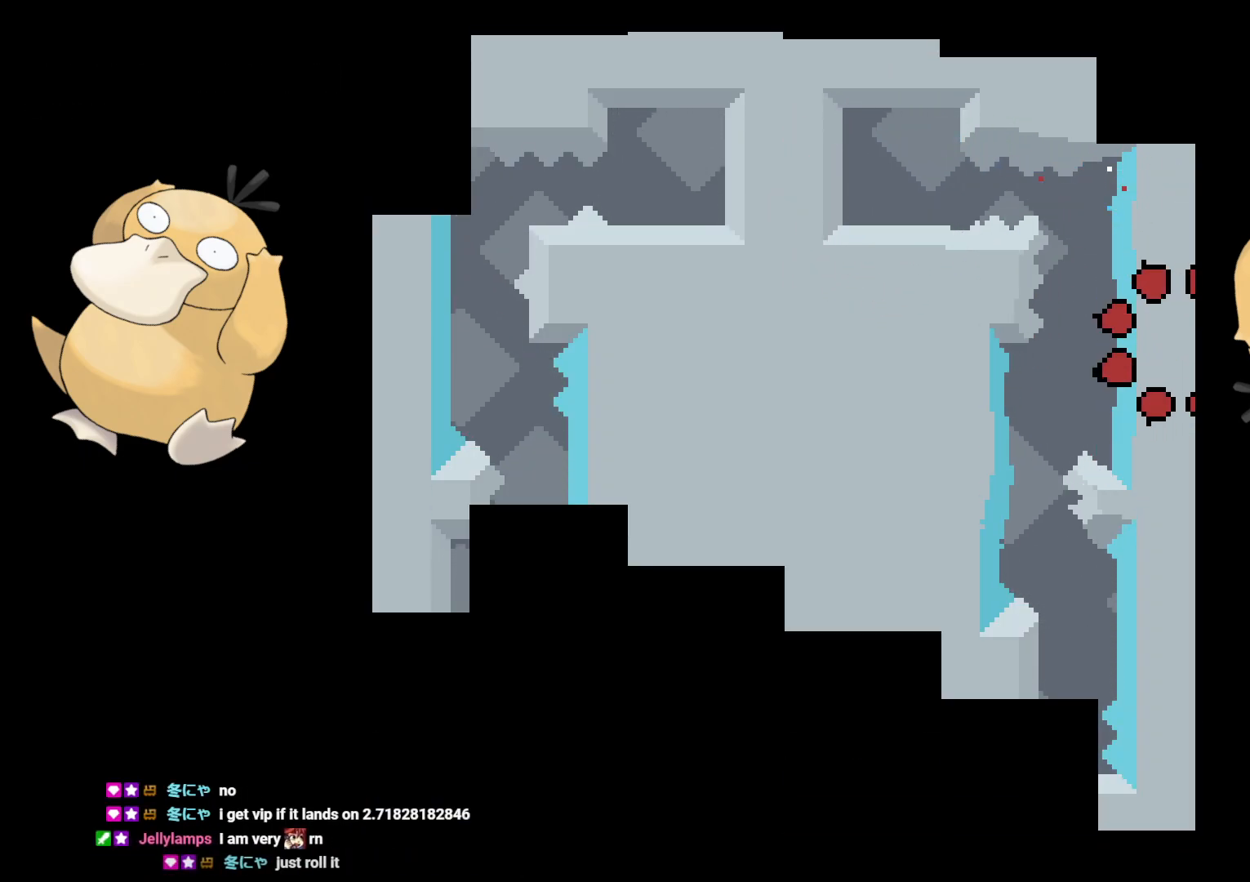
{"buttons": [], "left_stick": "center", "right_stick": "center", "events": [[67, "A", "up"]]}
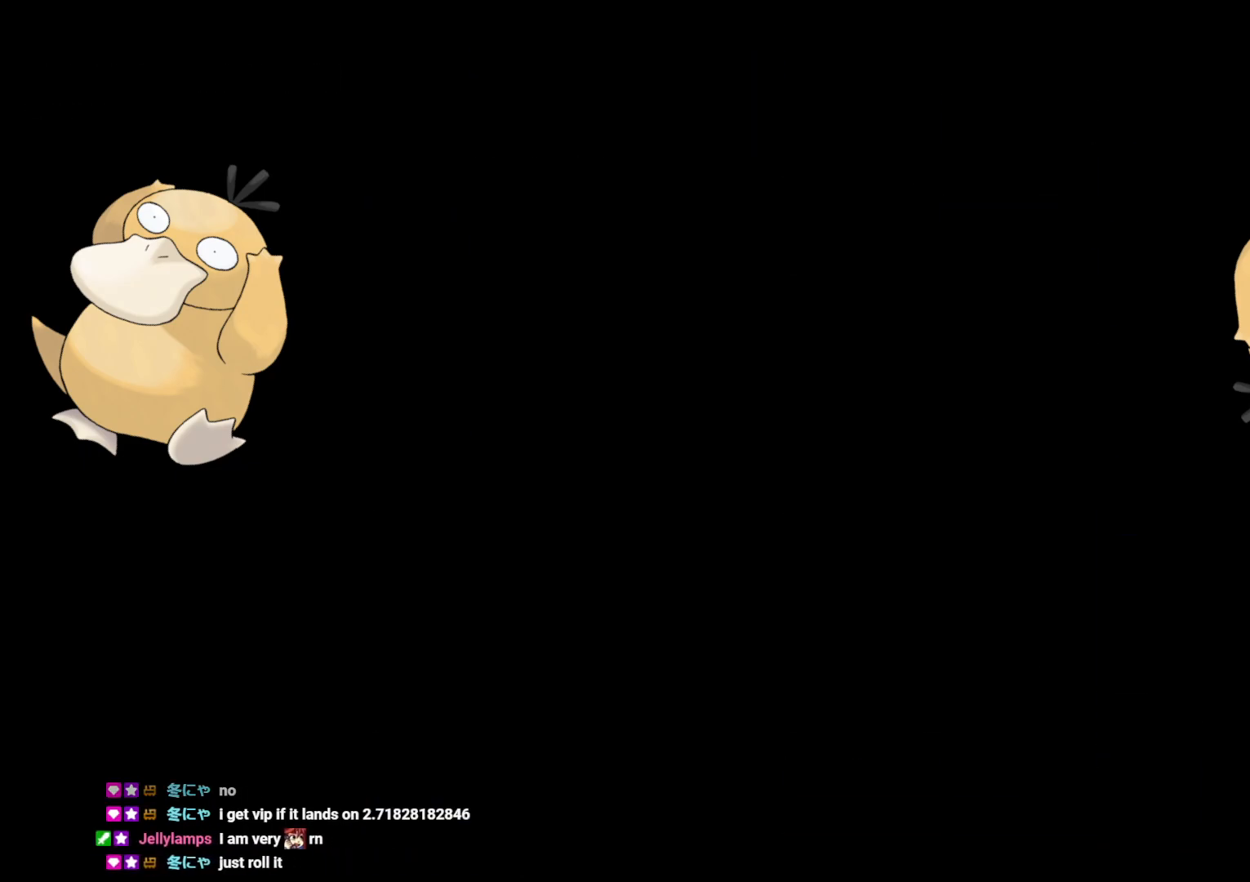
{"buttons": ["B", "R1", "DPAD_RIGHT"], "left_stick": "center", "right_stick": "center", "events": [[350, "DPAD_RIGHT", "down"], [400, "B", "down"], [467, "R1", "down"]]}
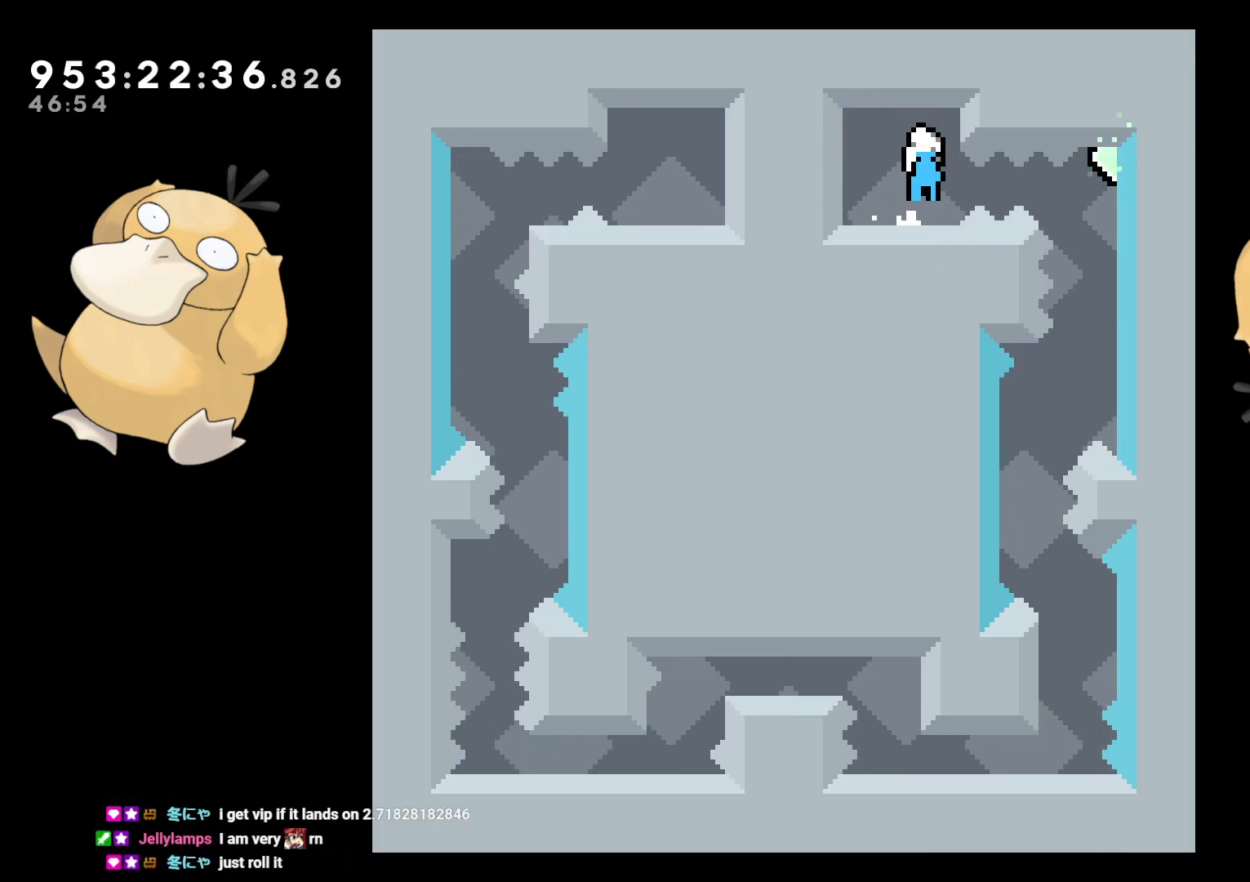
{"buttons": ["DPAD_LEFT"], "left_stick": "center", "right_stick": "center", "events": [[17, "B", "up"], [67, "R1", "up"], [183, "DPAD_RIGHT", "up"], [500, "DPAD_LEFT", "down"]]}
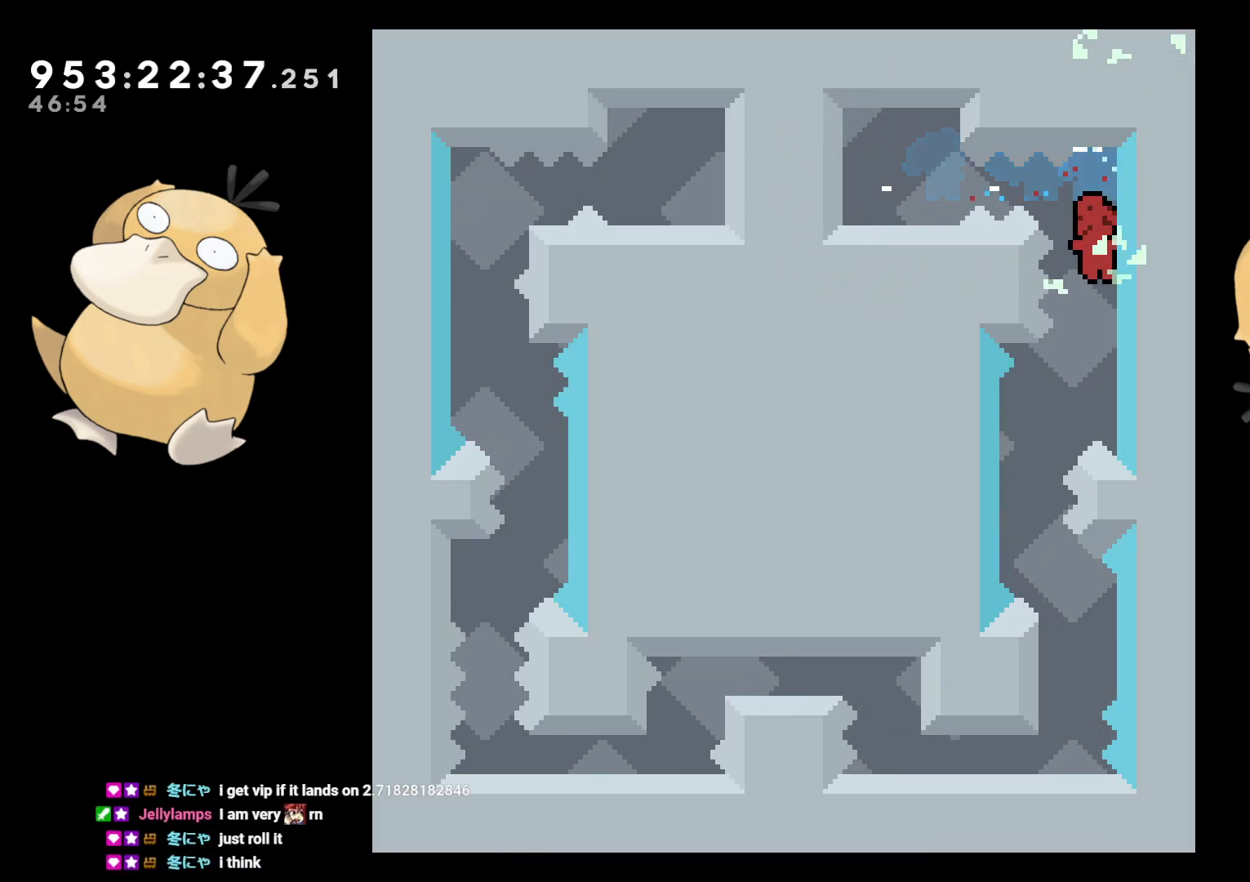
{"buttons": [], "left_stick": "center", "right_stick": "center", "events": [[250, "DPAD_LEFT", "up"]]}